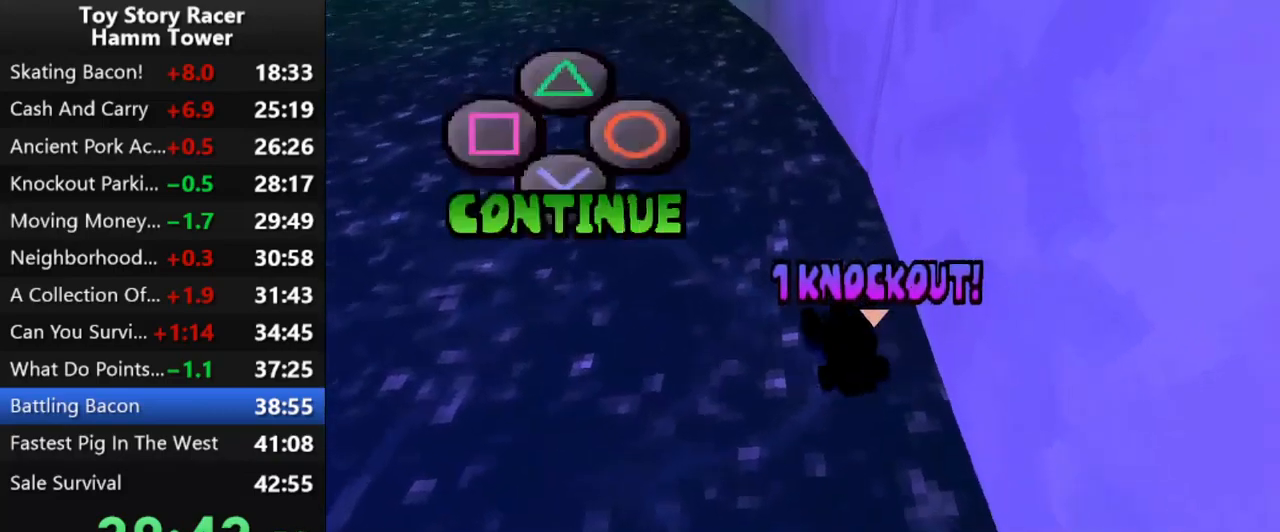
Gameplay with a controller (PlayStation layout); each line is a JSON object with the inputs held at the frame after it. "events" lists button and stick changes between this image and that frame as [ms after this image, input, new state], when the widget could be followed in between. Not read: L1 L3 R1 R3 left_stick.
{"buttons": [], "right_stick": "center", "events": [[50, "CROSS", "down"], [117, "CROSS", "up"], [217, "CROSS", "down"], [300, "CROSS", "up"], [400, "CROSS", "down"], [483, "CROSS", "up"]]}
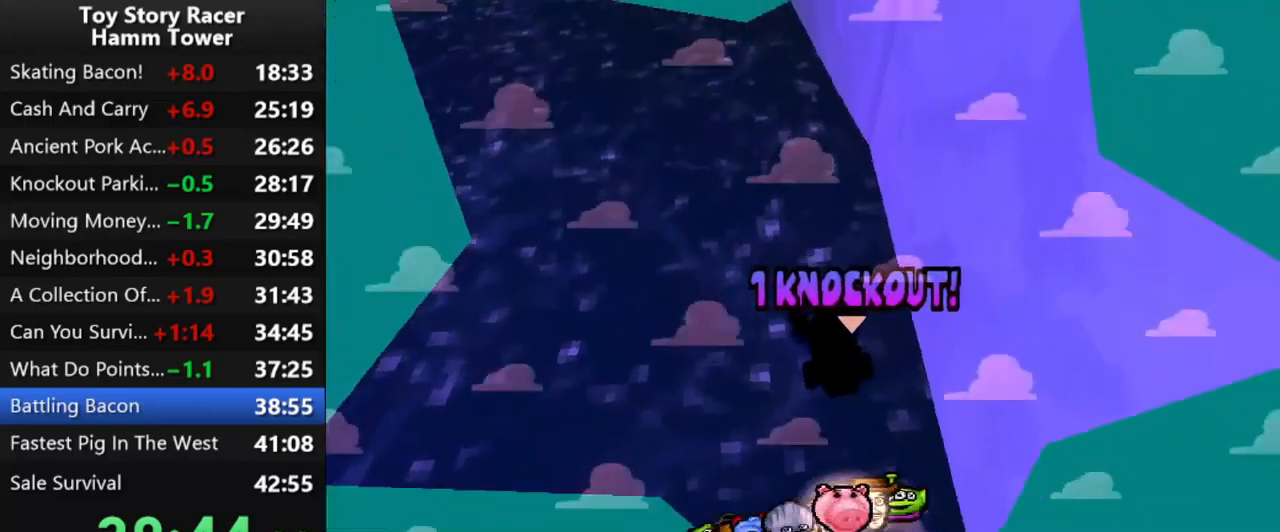
{"buttons": ["CROSS"], "right_stick": "center", "events": [[50, "CROSS", "down"], [167, "CROSS", "up"], [250, "CROSS", "down"], [350, "CROSS", "up"], [417, "CROSS", "down"]]}
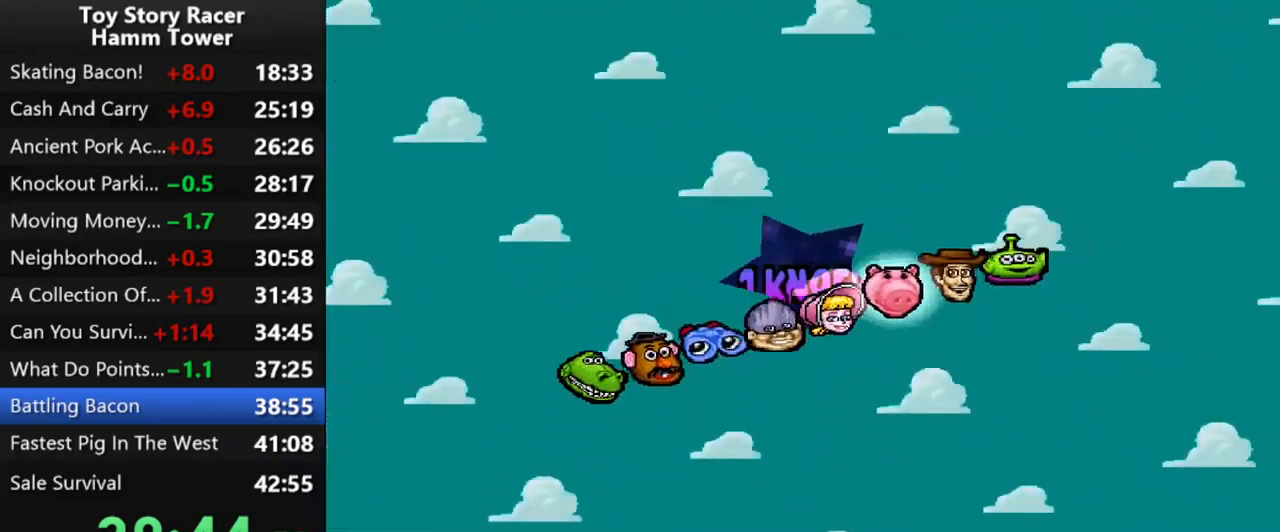
{"buttons": ["CROSS"], "right_stick": "center", "events": [[17, "CROSS", "up"], [117, "CROSS", "down"], [183, "CROSS", "up"], [267, "CROSS", "down"], [383, "CROSS", "up"], [467, "CROSS", "down"]]}
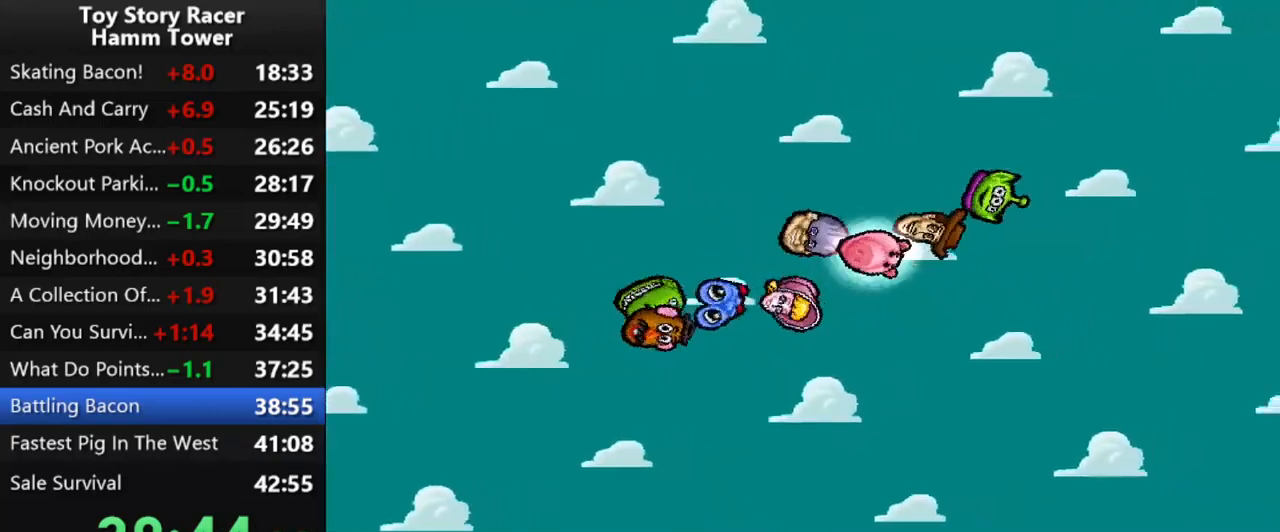
{"buttons": [], "right_stick": "center", "events": [[50, "CROSS", "up"], [150, "CROSS", "down"], [250, "CROSS", "up"], [317, "CROSS", "down"], [433, "CROSS", "up"]]}
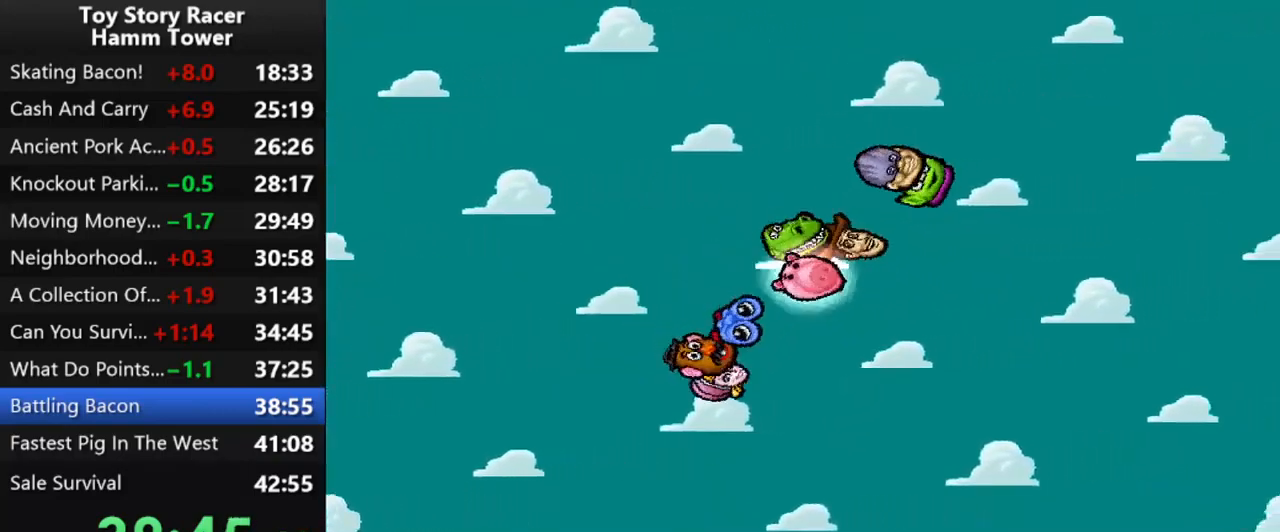
{"buttons": ["CROSS"], "right_stick": "center", "events": [[83, "CROSS", "down"], [233, "CROSS", "up"], [283, "CROSS", "down"], [400, "CROSS", "up"], [483, "CROSS", "down"]]}
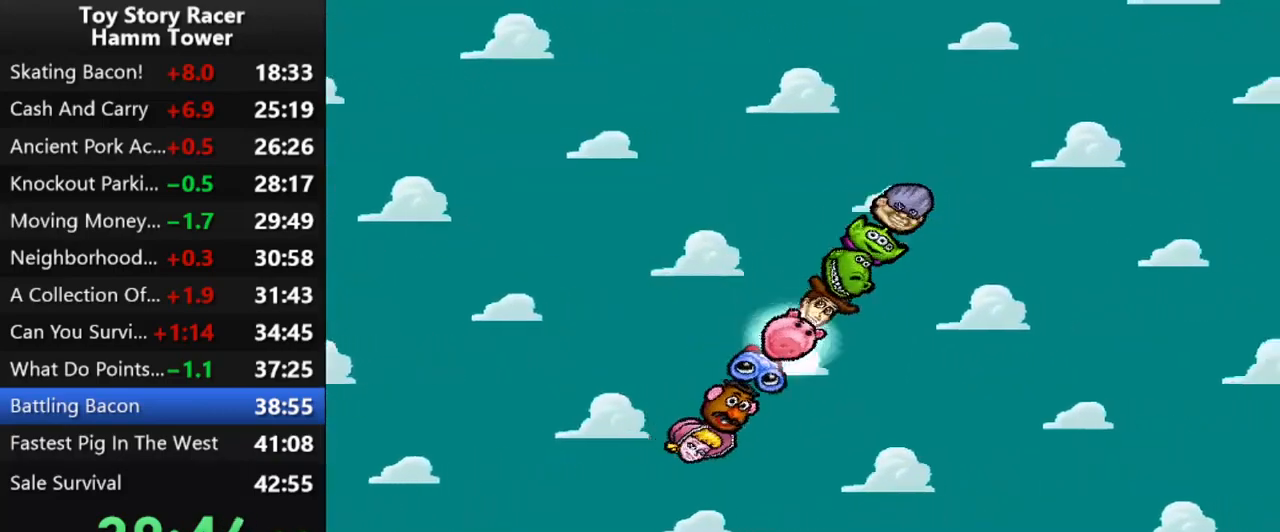
{"buttons": [], "right_stick": "center", "events": [[83, "CROSS", "up"], [150, "CROSS", "down"], [283, "CROSS", "up"], [383, "CROSS", "down"], [467, "CROSS", "up"]]}
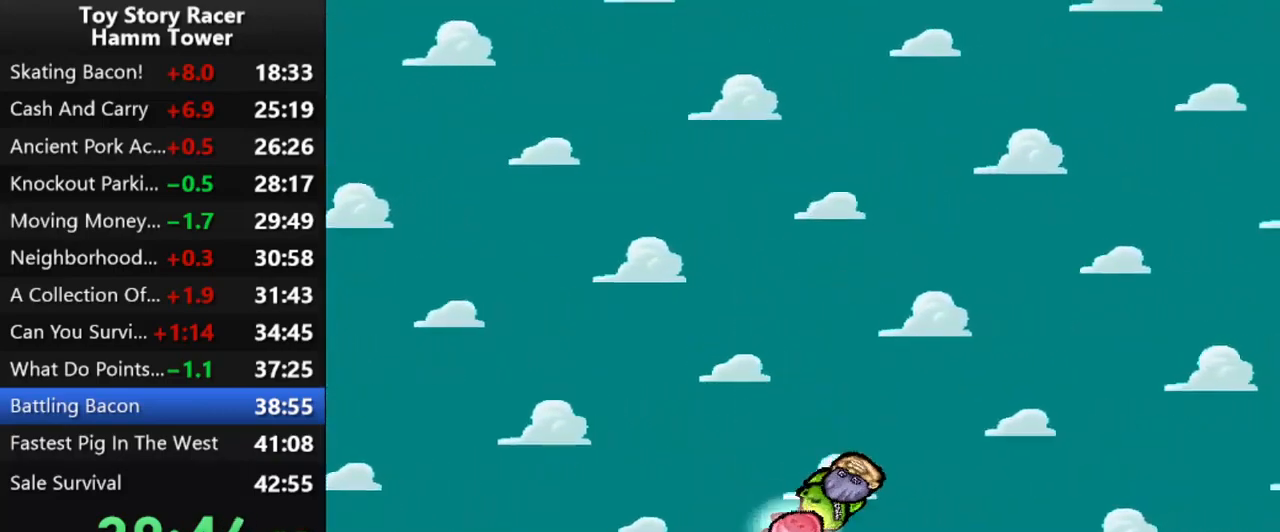
{"buttons": [], "right_stick": "center", "events": []}
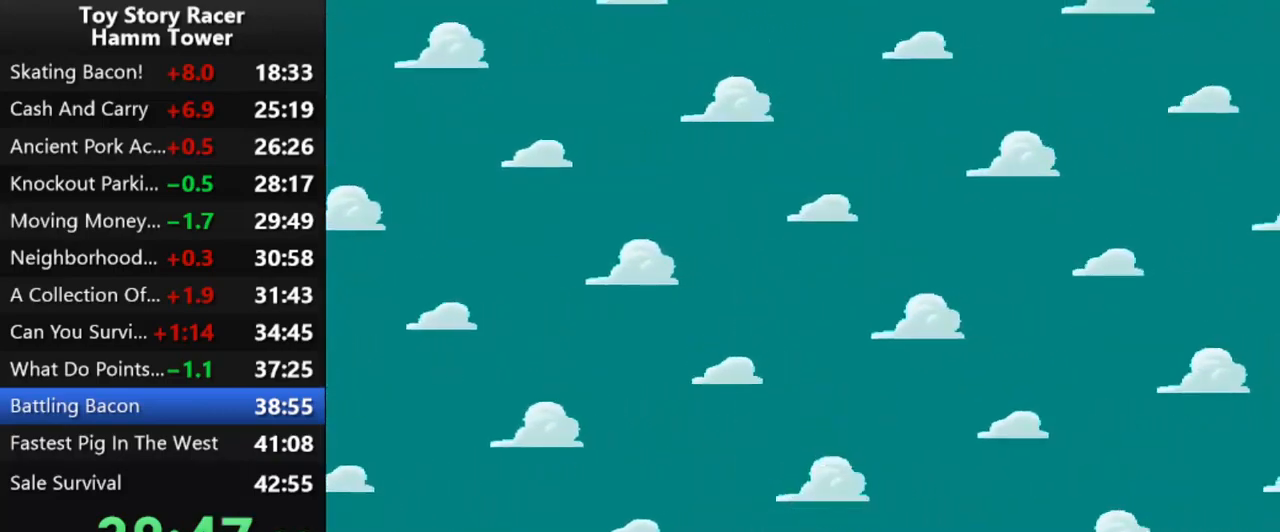
{"buttons": [], "right_stick": "center", "events": []}
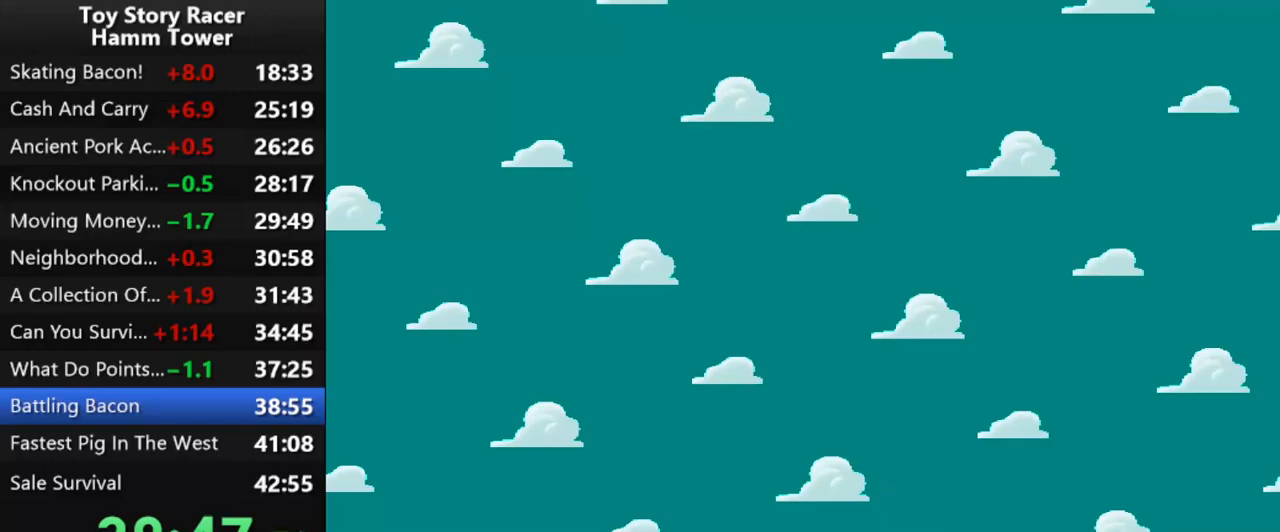
{"buttons": [], "right_stick": "center", "events": []}
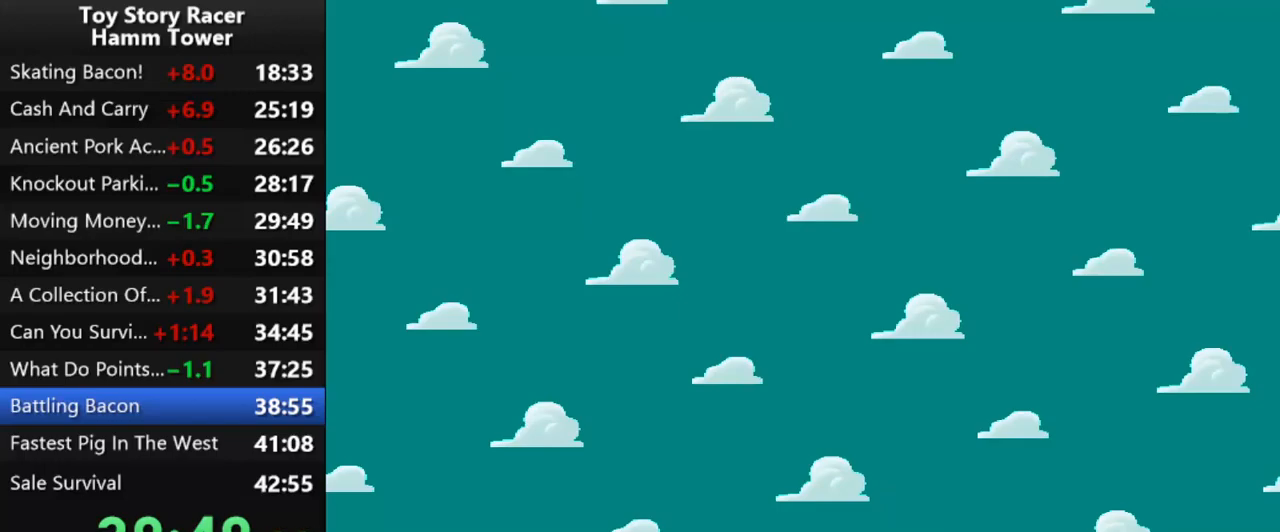
{"buttons": [], "right_stick": "center", "events": []}
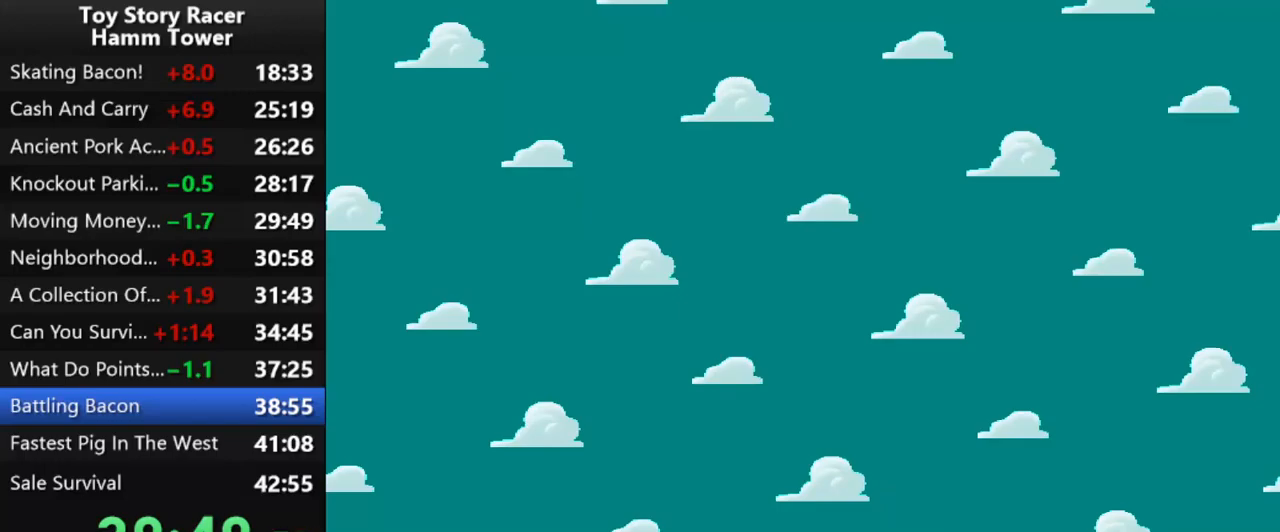
{"buttons": [], "right_stick": "center", "events": []}
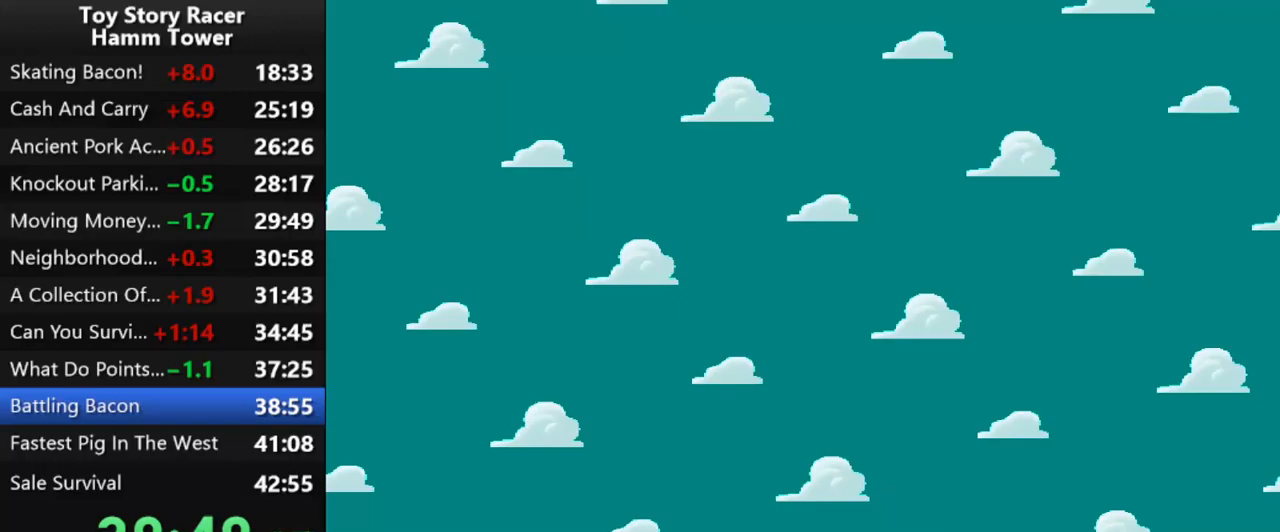
{"buttons": ["CROSS"], "right_stick": "center", "events": [[467, "CROSS", "down"]]}
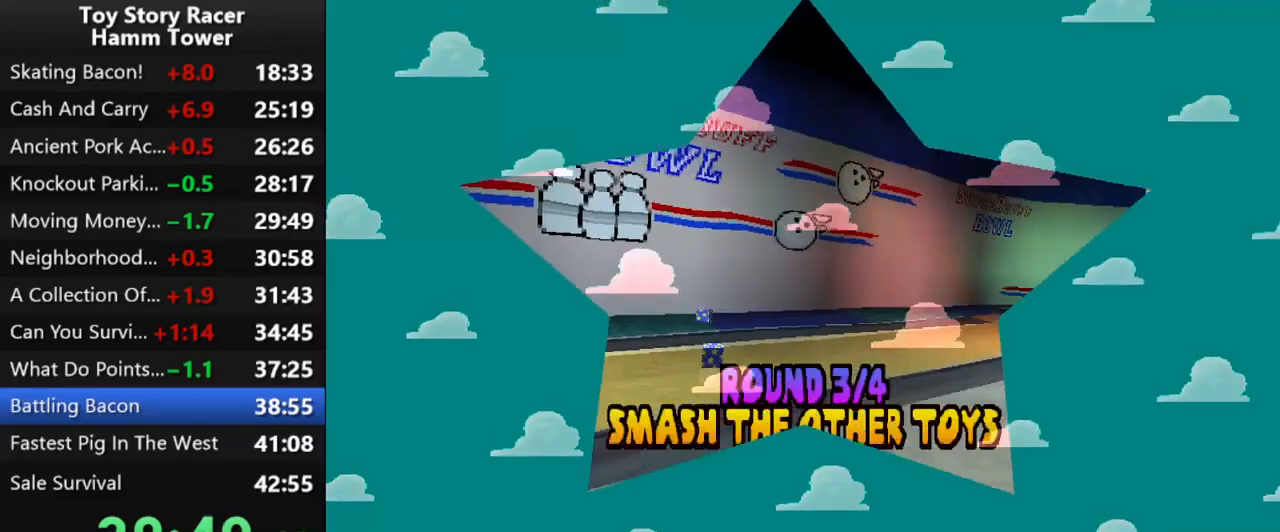
{"buttons": [], "right_stick": "center", "events": [[83, "CROSS", "up"], [167, "CROSS", "down"], [250, "CROSS", "up"], [333, "CROSS", "down"], [433, "CROSS", "up"]]}
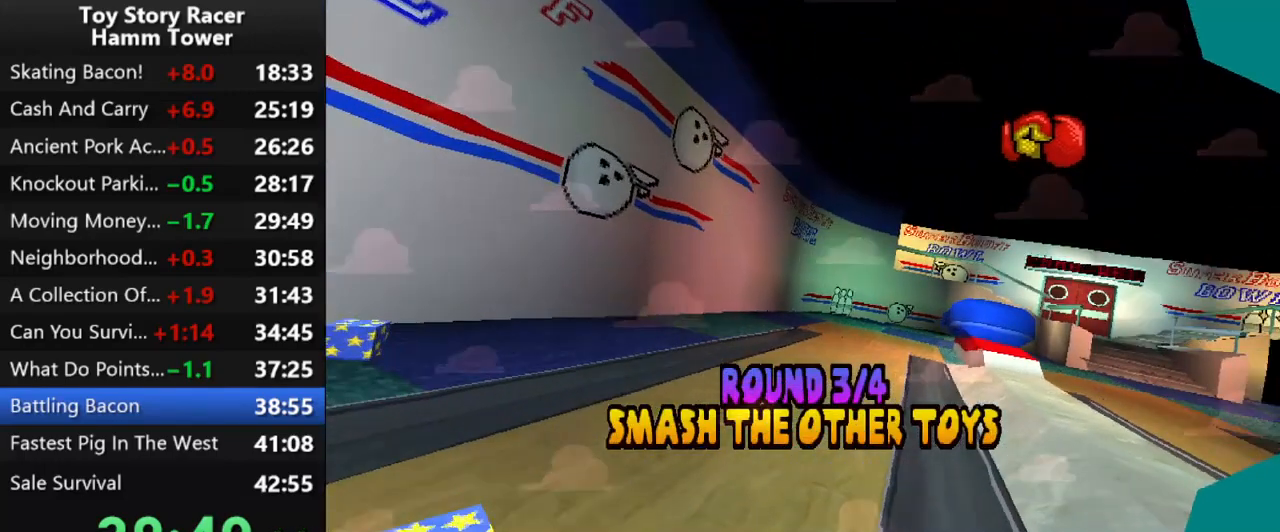
{"buttons": [], "right_stick": "center", "events": [[17, "CROSS", "down"], [117, "CROSS", "up"], [200, "CROSS", "down"], [283, "CROSS", "up"], [367, "CROSS", "down"], [467, "CROSS", "up"]]}
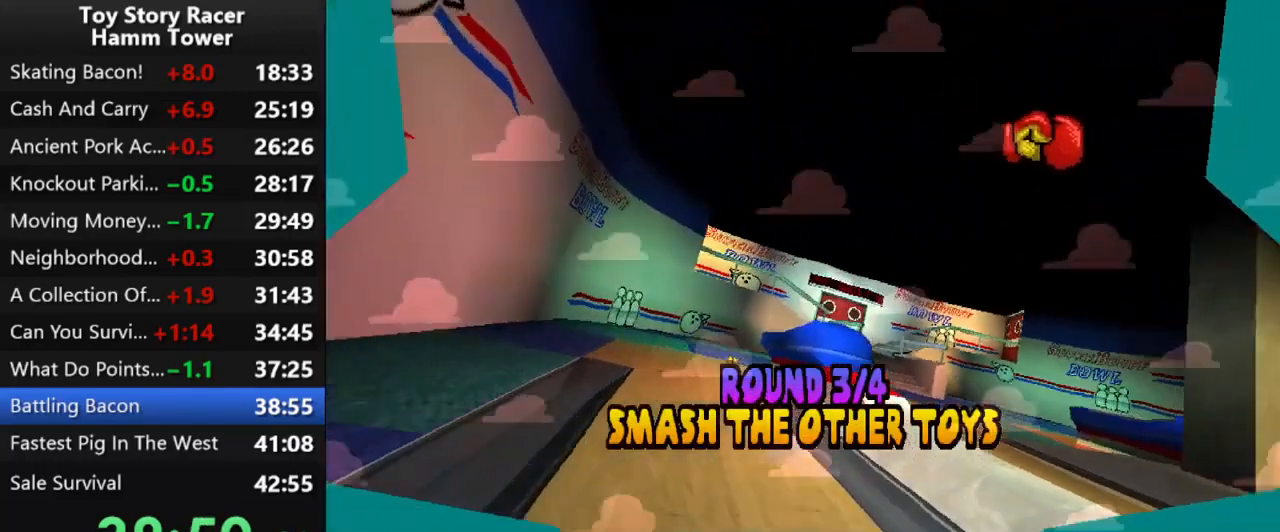
{"buttons": [], "right_stick": "center", "events": [[33, "CROSS", "down"], [133, "CROSS", "up"]]}
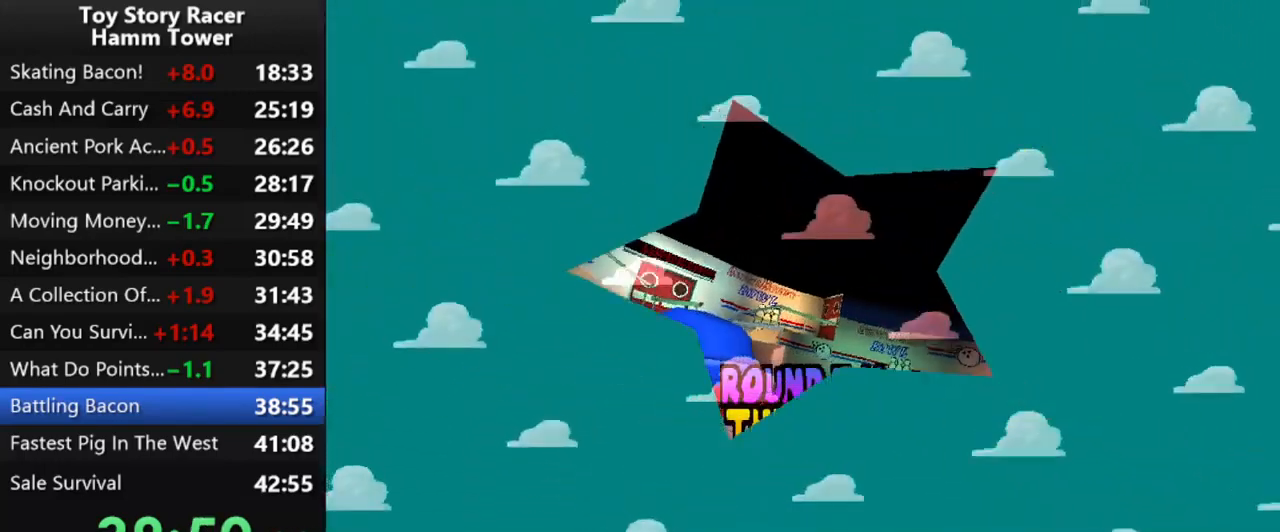
{"buttons": [], "right_stick": "center", "events": []}
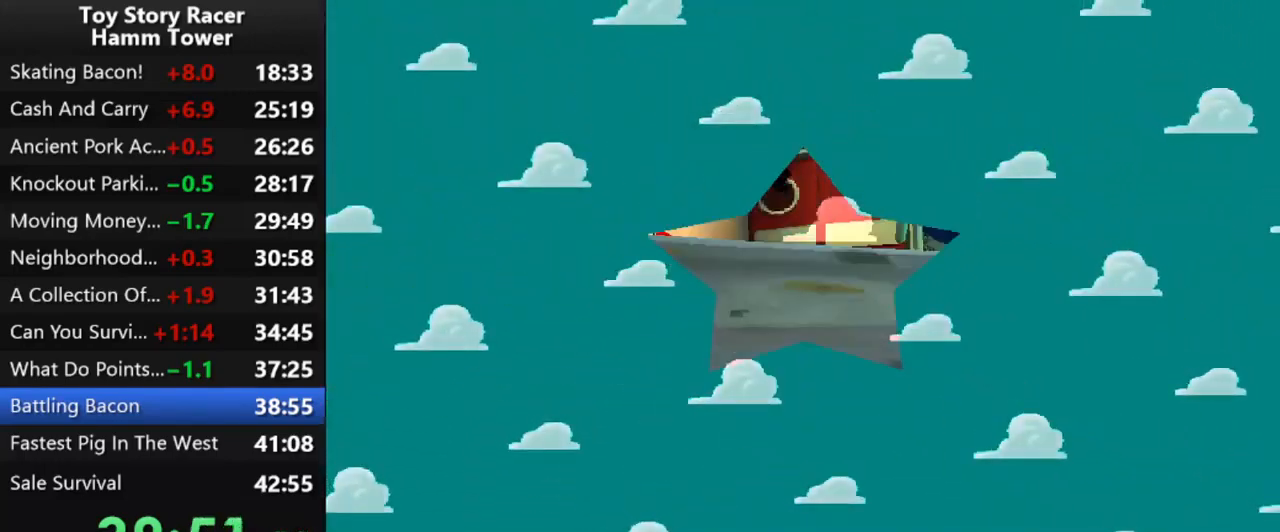
{"buttons": [], "right_stick": "center", "events": []}
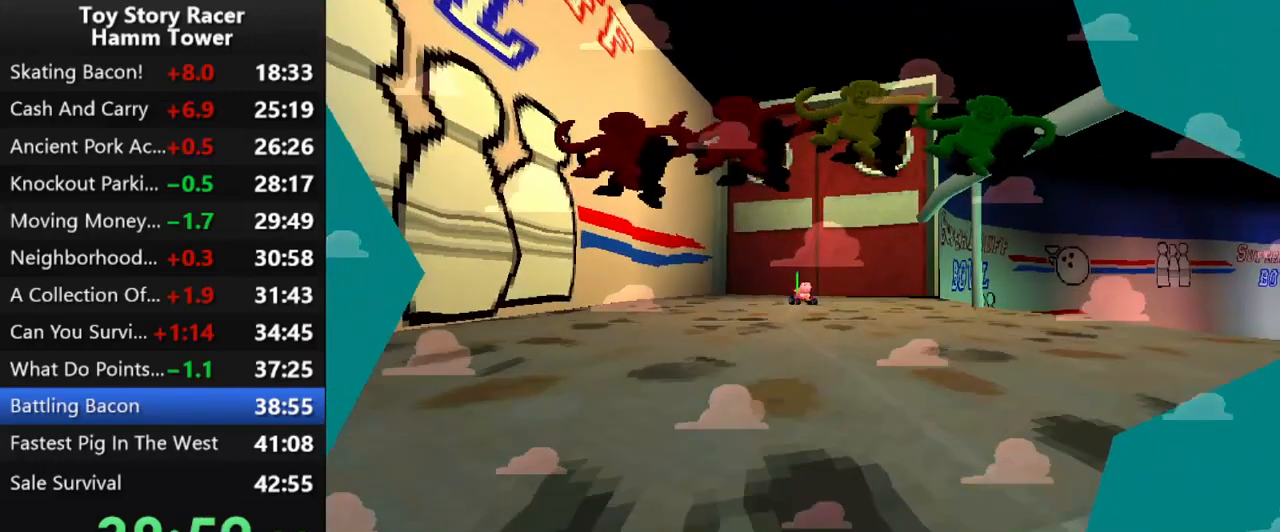
{"buttons": [], "right_stick": "center", "events": []}
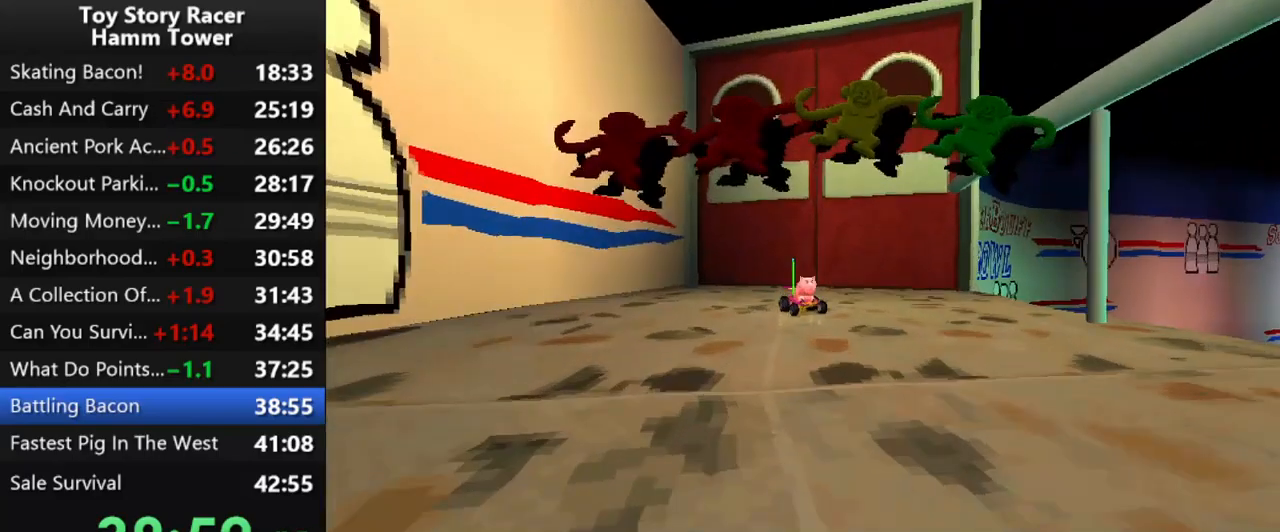
{"buttons": [], "right_stick": "center", "events": []}
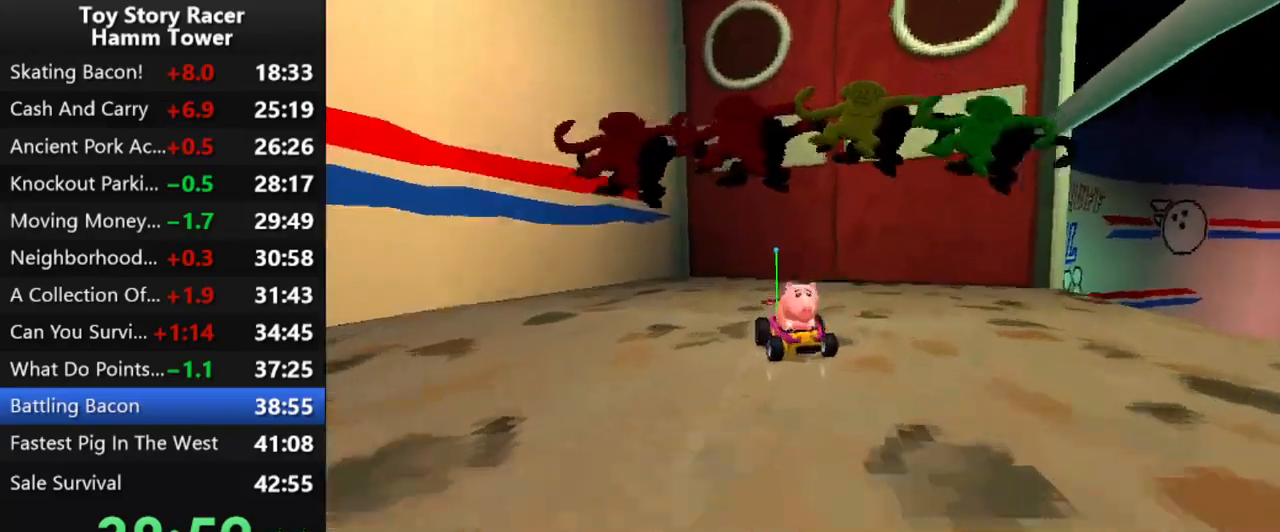
{"buttons": [], "right_stick": "center", "events": []}
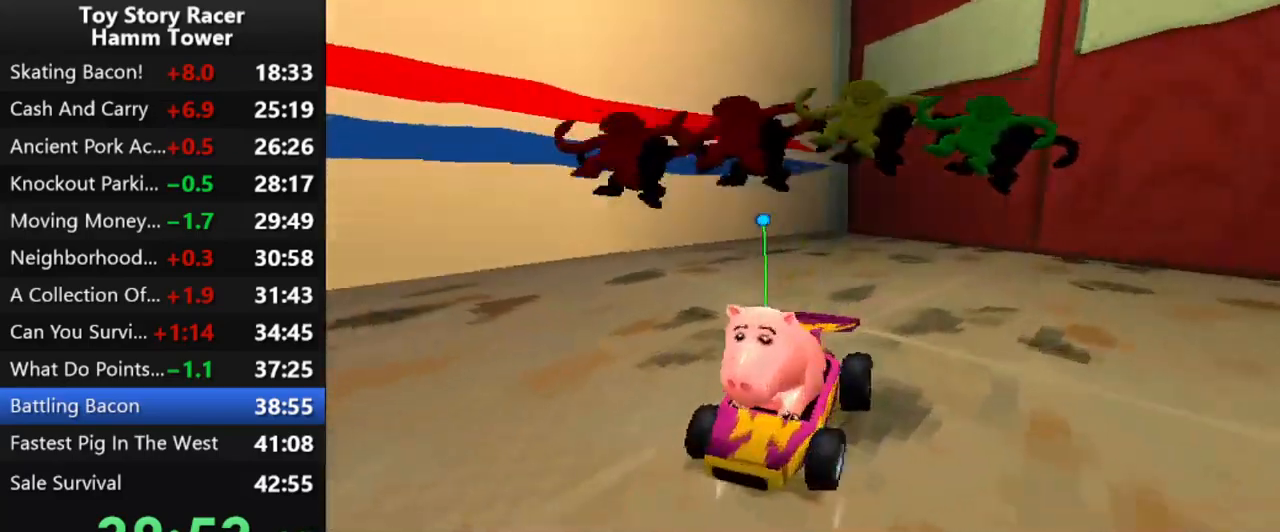
{"buttons": [], "right_stick": "center", "events": []}
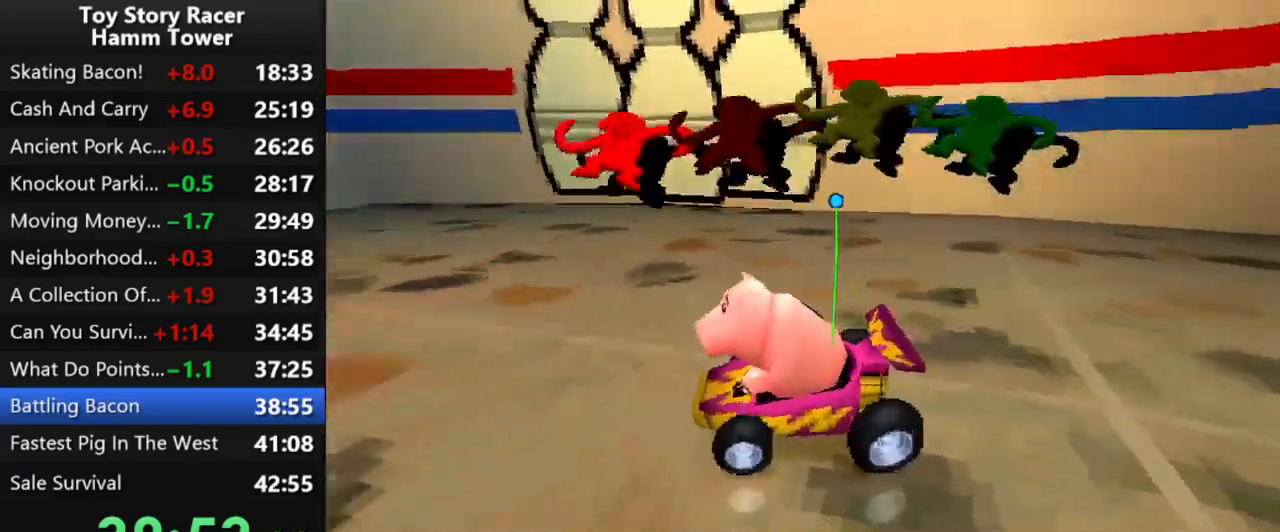
{"buttons": [], "right_stick": "center", "events": []}
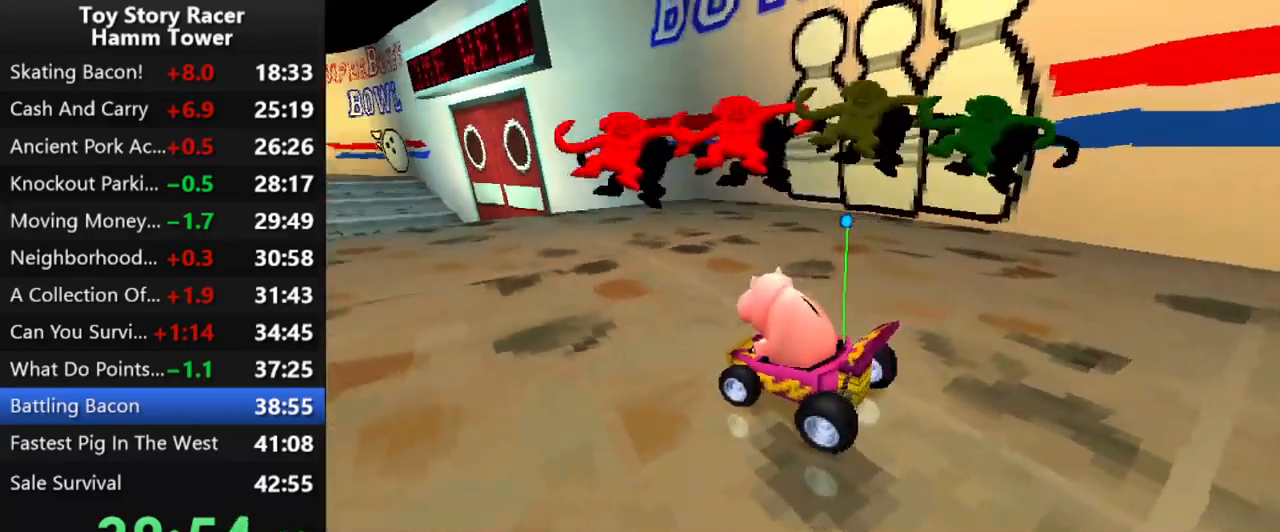
{"buttons": [], "right_stick": "center", "events": []}
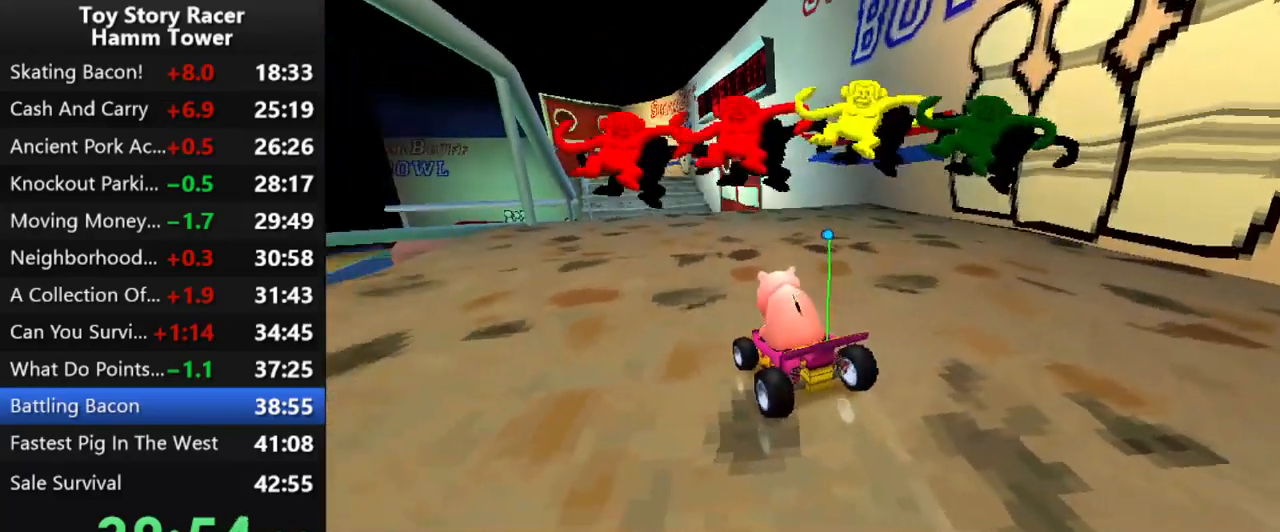
{"buttons": ["CROSS", "DPAD_LEFT"], "right_stick": "center", "events": [[183, "DPAD_LEFT", "down"], [217, "CROSS", "down"]]}
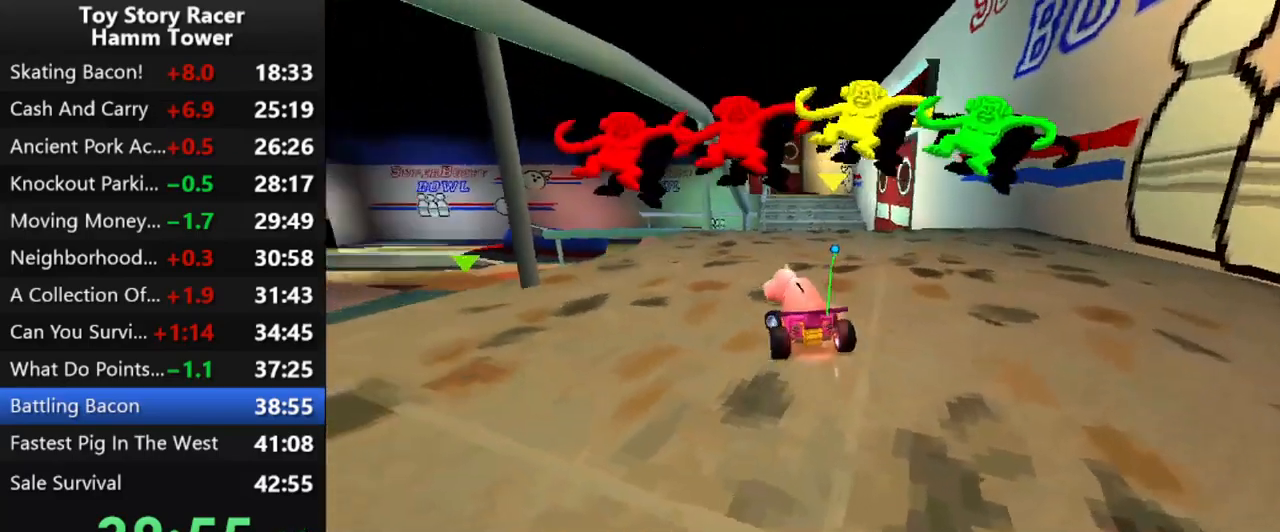
{"buttons": ["CROSS", "DPAD_LEFT"], "right_stick": "center", "events": [[367, "DPAD_LEFT", "up"], [483, "DPAD_LEFT", "down"]]}
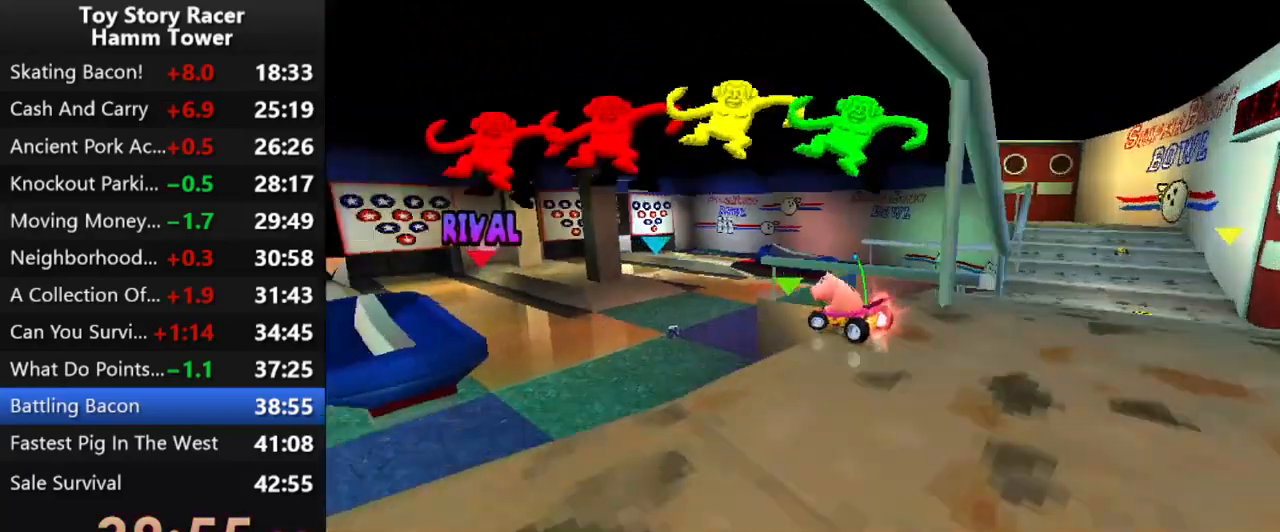
{"buttons": ["CROSS", "DPAD_RIGHT"], "right_stick": "center", "events": [[100, "DPAD_LEFT", "up"], [400, "DPAD_RIGHT", "down"]]}
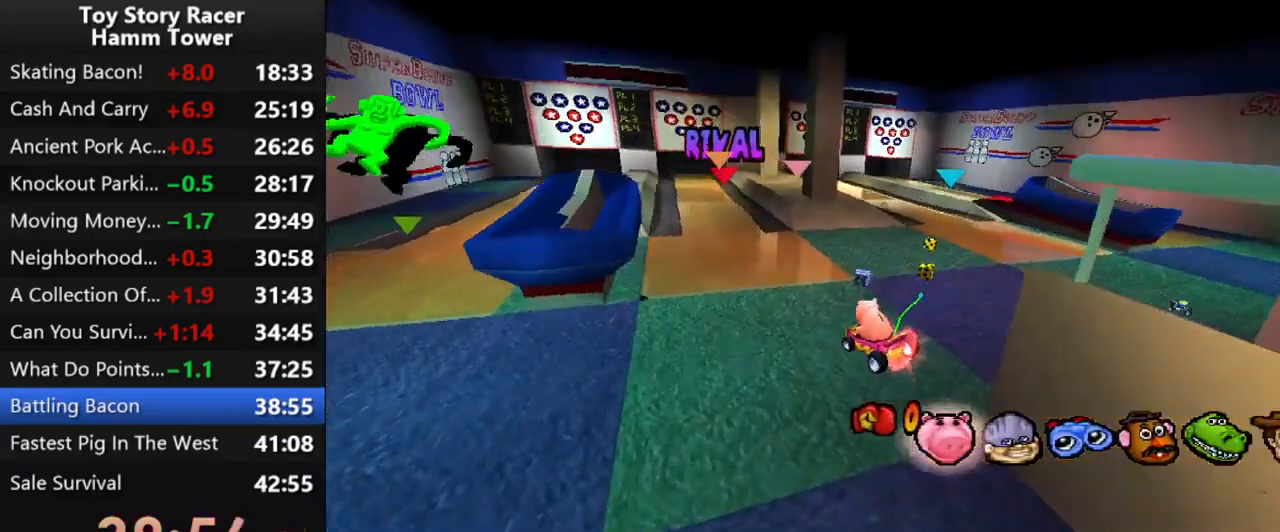
{"buttons": ["CROSS", "DPAD_RIGHT"], "right_stick": "center", "events": []}
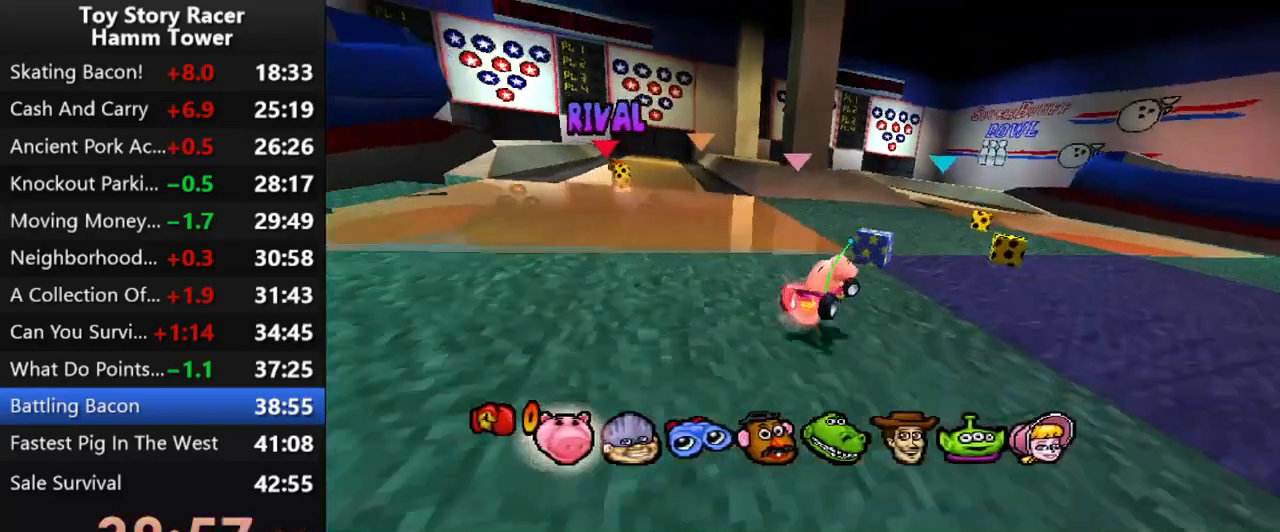
{"buttons": ["CROSS"], "right_stick": "center", "events": [[467, "DPAD_RIGHT", "up"]]}
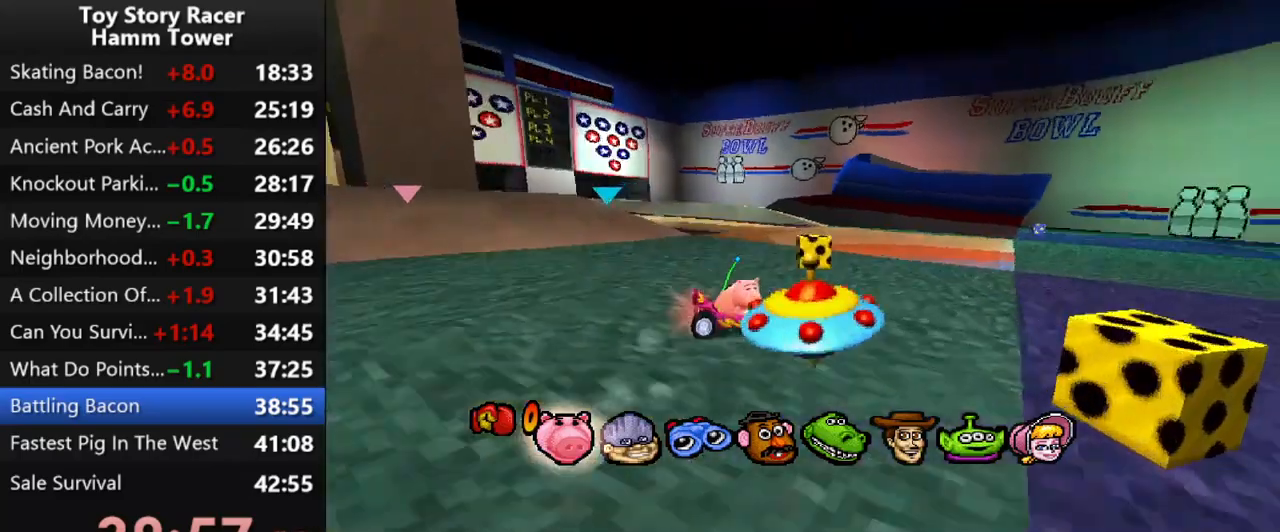
{"buttons": ["CROSS"], "right_stick": "center", "events": []}